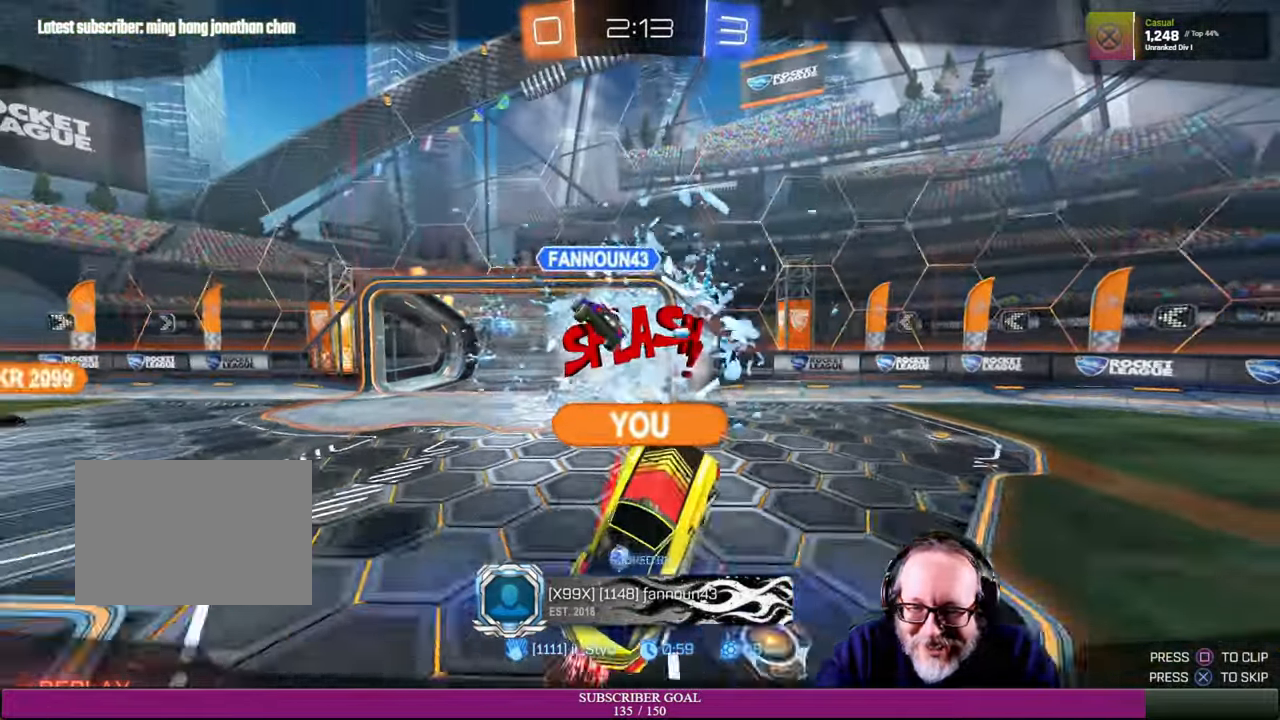
Gameplay with a controller (PlayStation layout); each line is a JSON object with the inputs held at the frame after it (dt_ms = milliseconds from this image to that frame). "events" lists button and stick changes between this image and that frame as [ms after this image, input, new state], when the widget could be followed in between. Not read: HOME L3 R3 TOUCHPAD.
{"dt_ms": 500, "buttons": [], "left_stick": "center", "right_stick": "center", "events": [[100, "CROSS", "down"], [217, "CROSS", "up"]]}
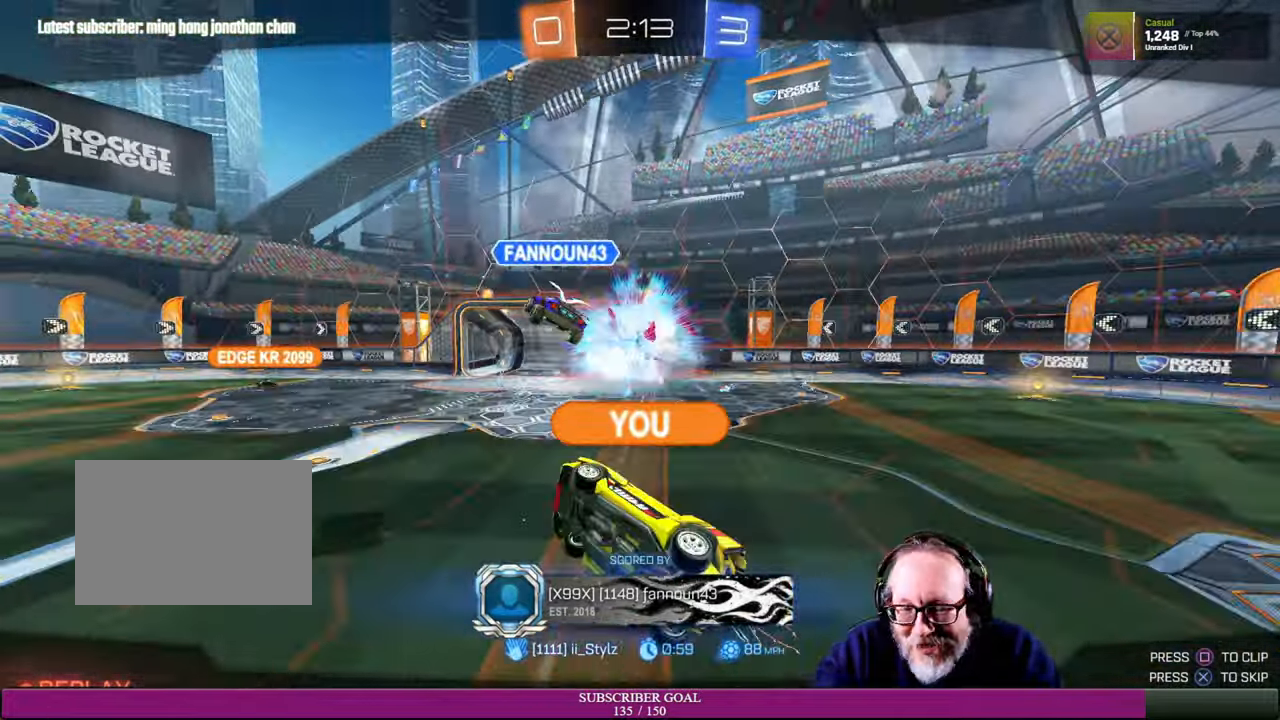
{"dt_ms": 500, "buttons": [], "left_stick": "center", "right_stick": "center", "events": []}
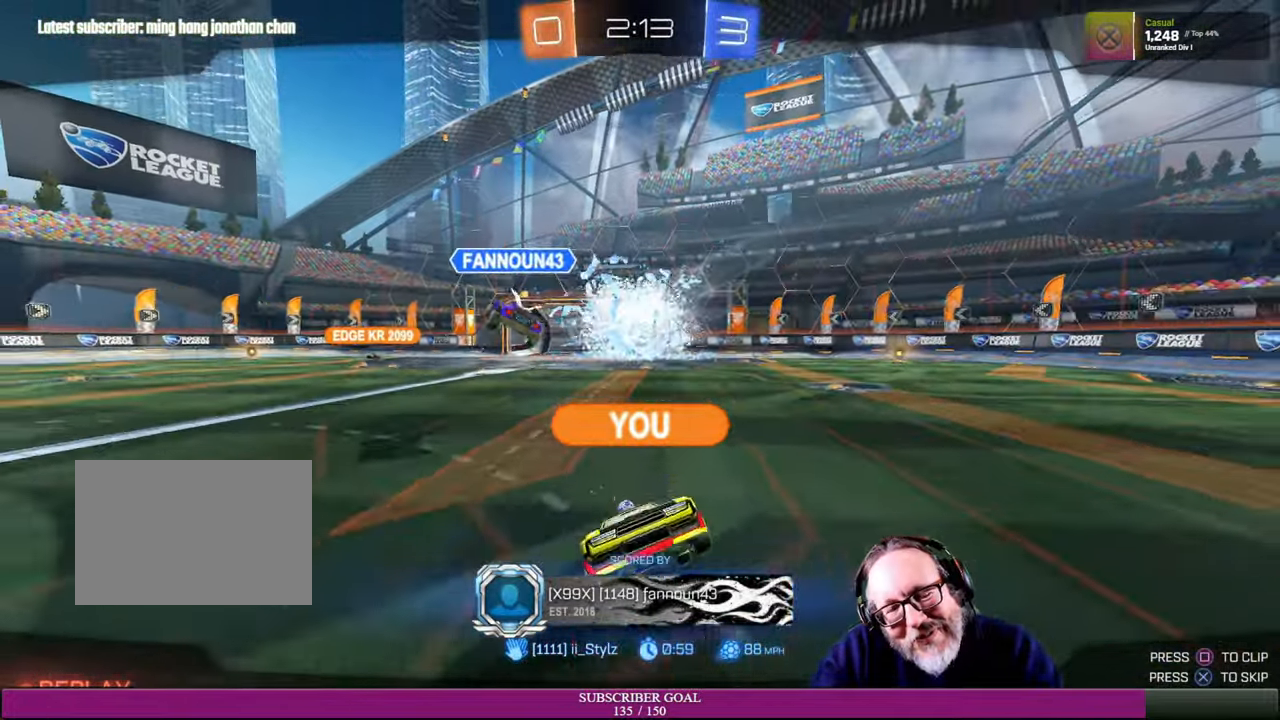
{"dt_ms": 1000, "buttons": [], "left_stick": "center", "right_stick": "center"}
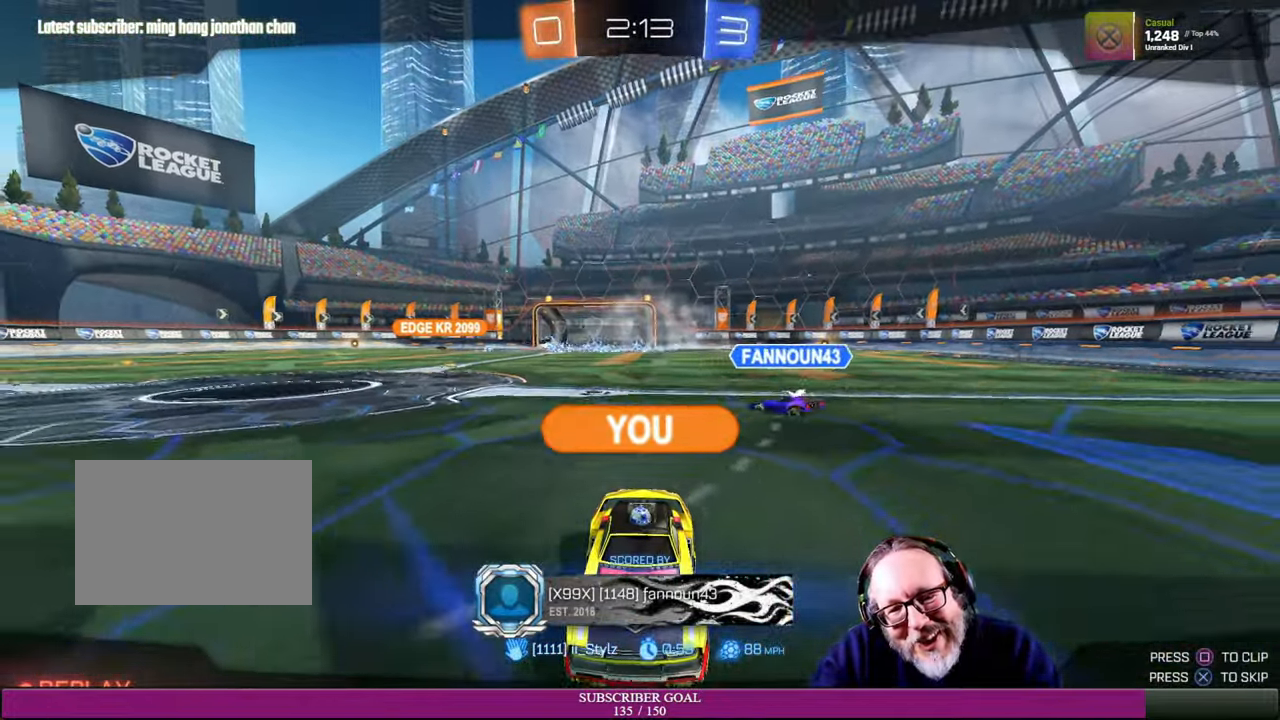
{"dt_ms": 500, "buttons": [], "left_stick": "center", "right_stick": "center", "events": []}
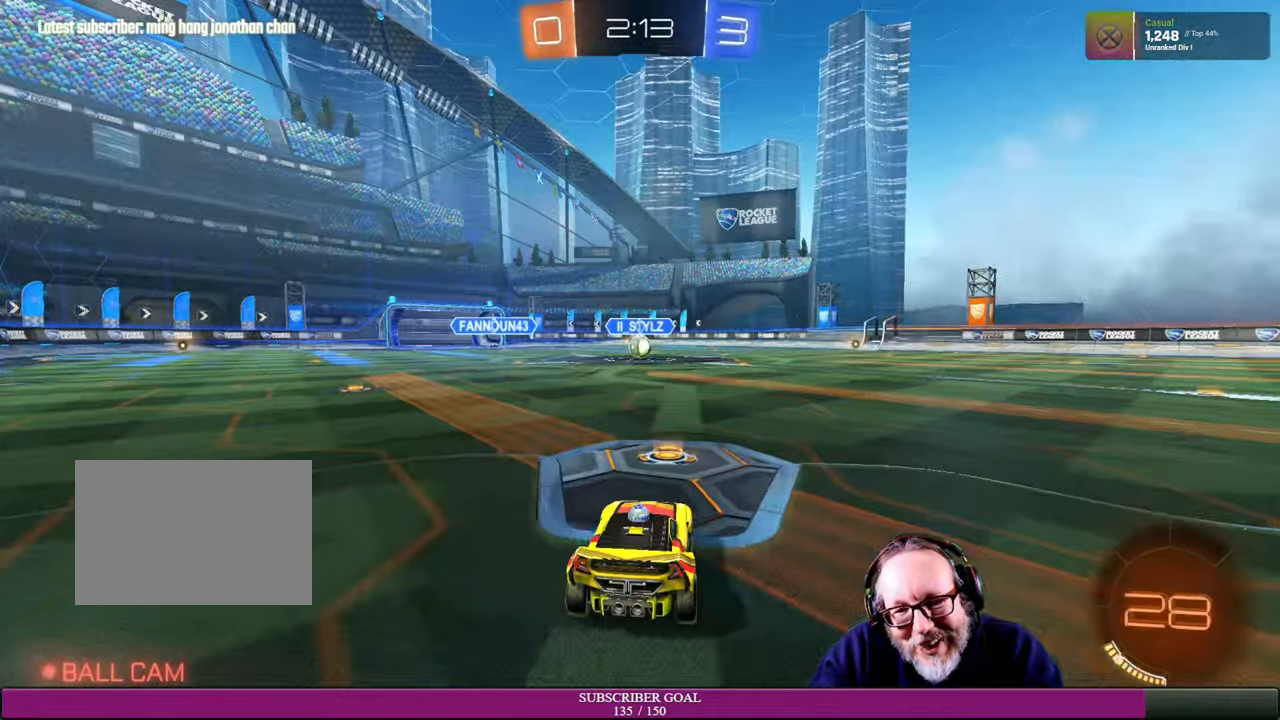
{"dt_ms": 500, "buttons": [], "left_stick": "center", "right_stick": "center", "events": []}
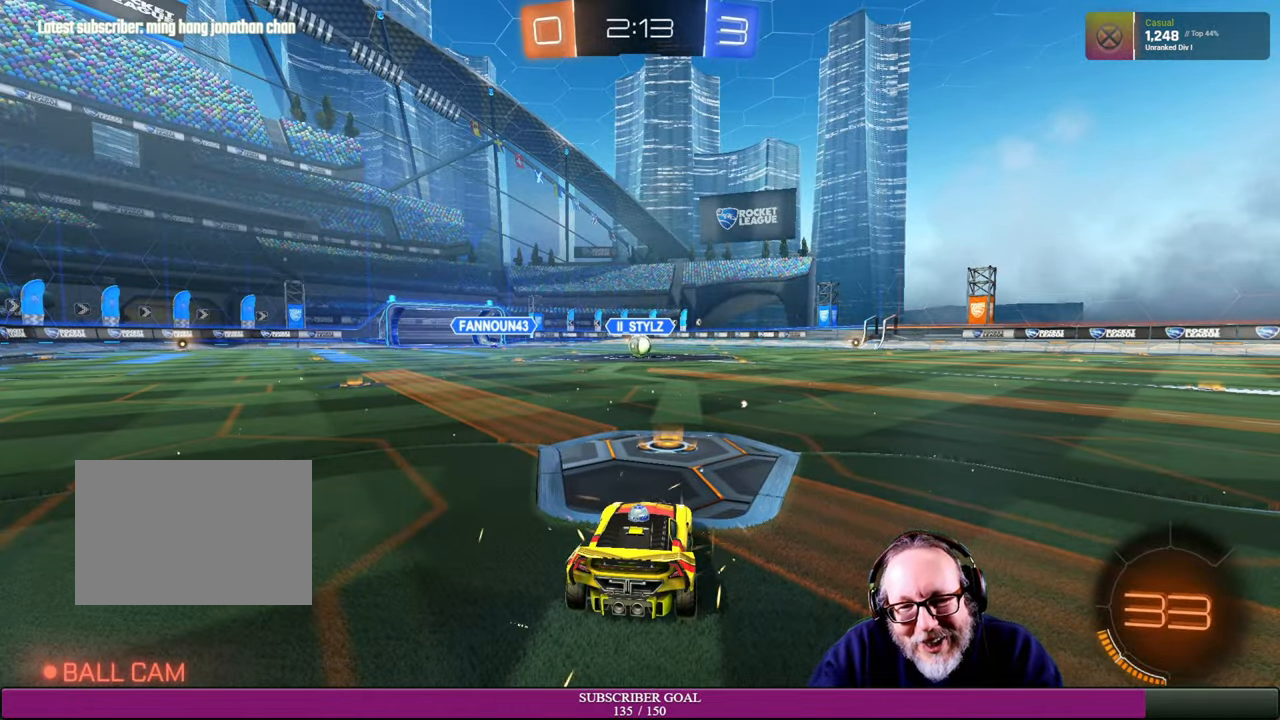
{"dt_ms": 500, "buttons": [], "left_stick": "center", "right_stick": "center", "events": []}
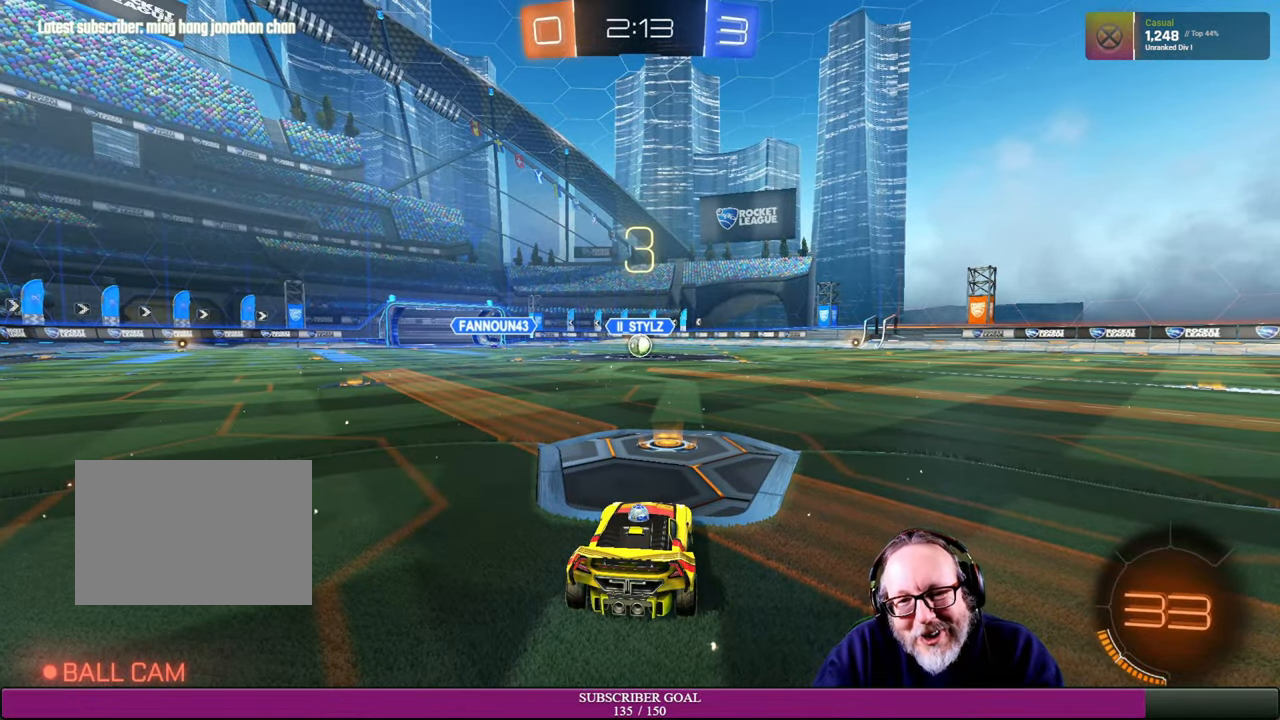
{"dt_ms": 500, "buttons": [], "left_stick": "center", "right_stick": "center", "events": [[50, "right_stick", "right"], [450, "right_stick", "center"]]}
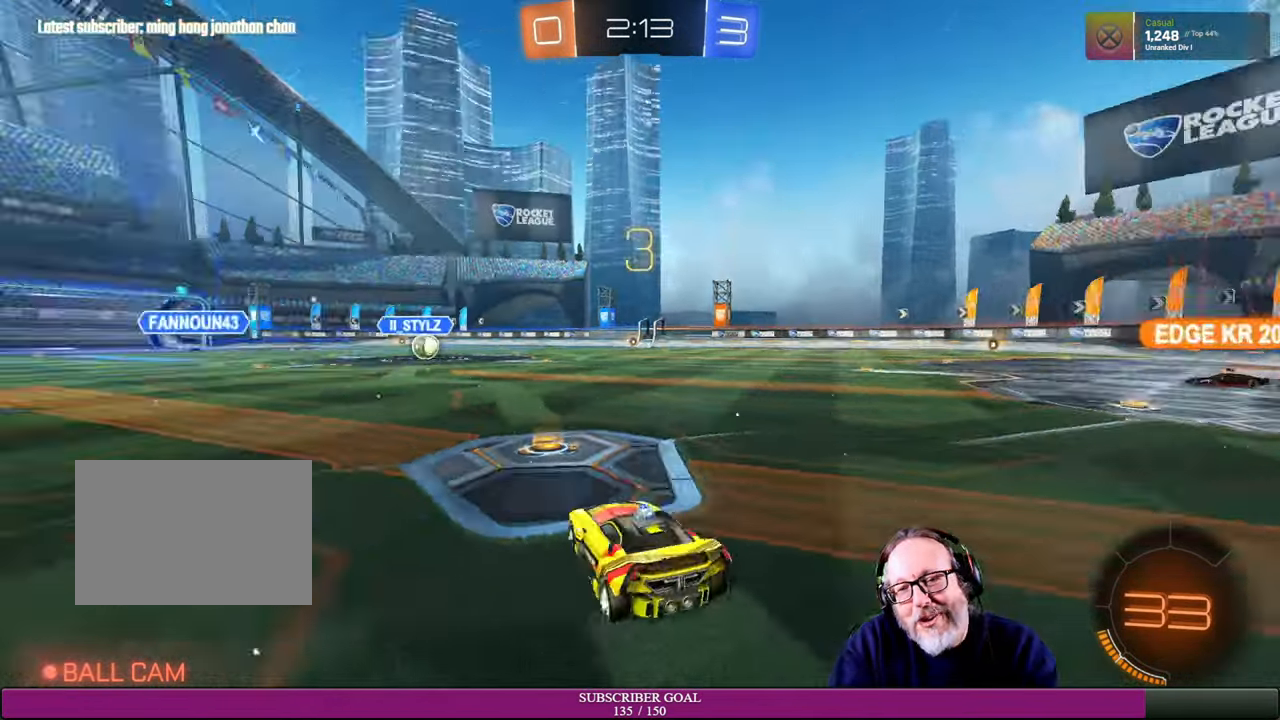
{"dt_ms": 500, "buttons": ["R2"], "left_stick": "center", "right_stick": "center", "events": [[433, "R2", "down"]]}
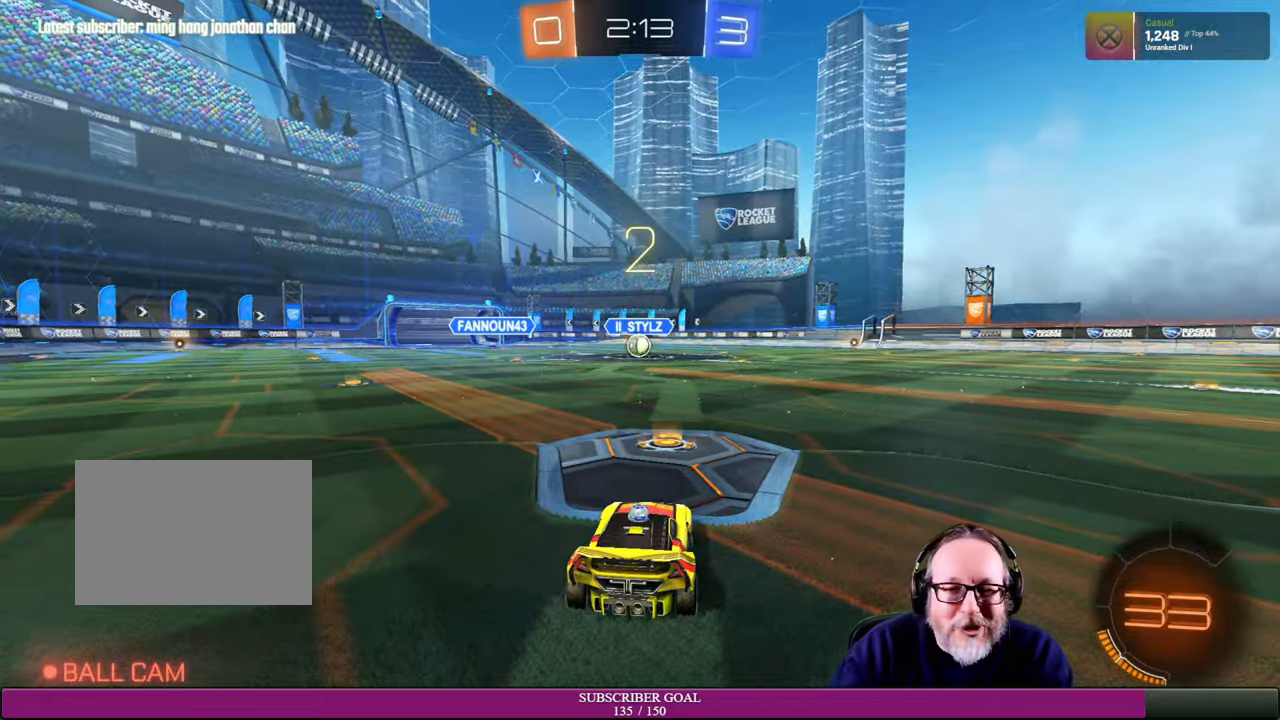
{"dt_ms": 500, "buttons": ["R1", "R2"], "left_stick": "center", "right_stick": "center", "events": [[16, "R1", "down"], [233, "R2", "up"], [266, "R1", "up"], [433, "R2", "down"], [466, "R1", "down"]]}
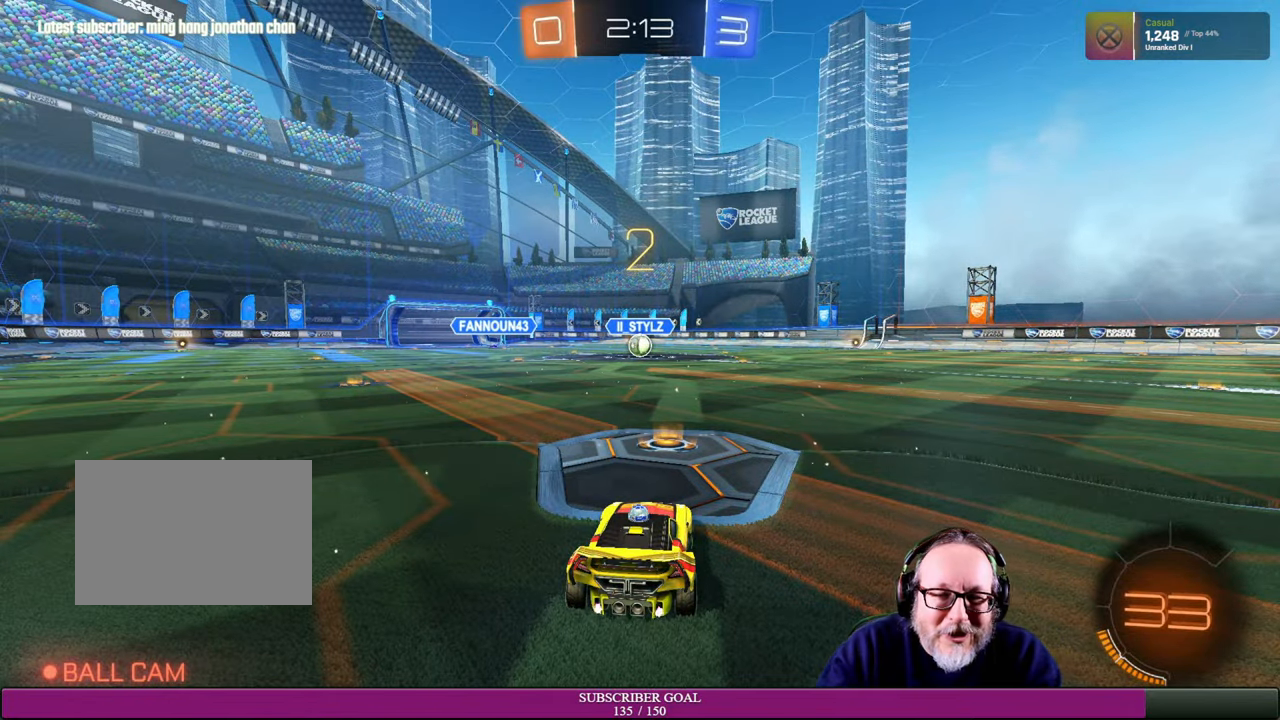
{"dt_ms": 500, "buttons": [], "left_stick": "center", "right_stick": "center", "events": [[416, "R1", "up"], [466, "R2", "up"]]}
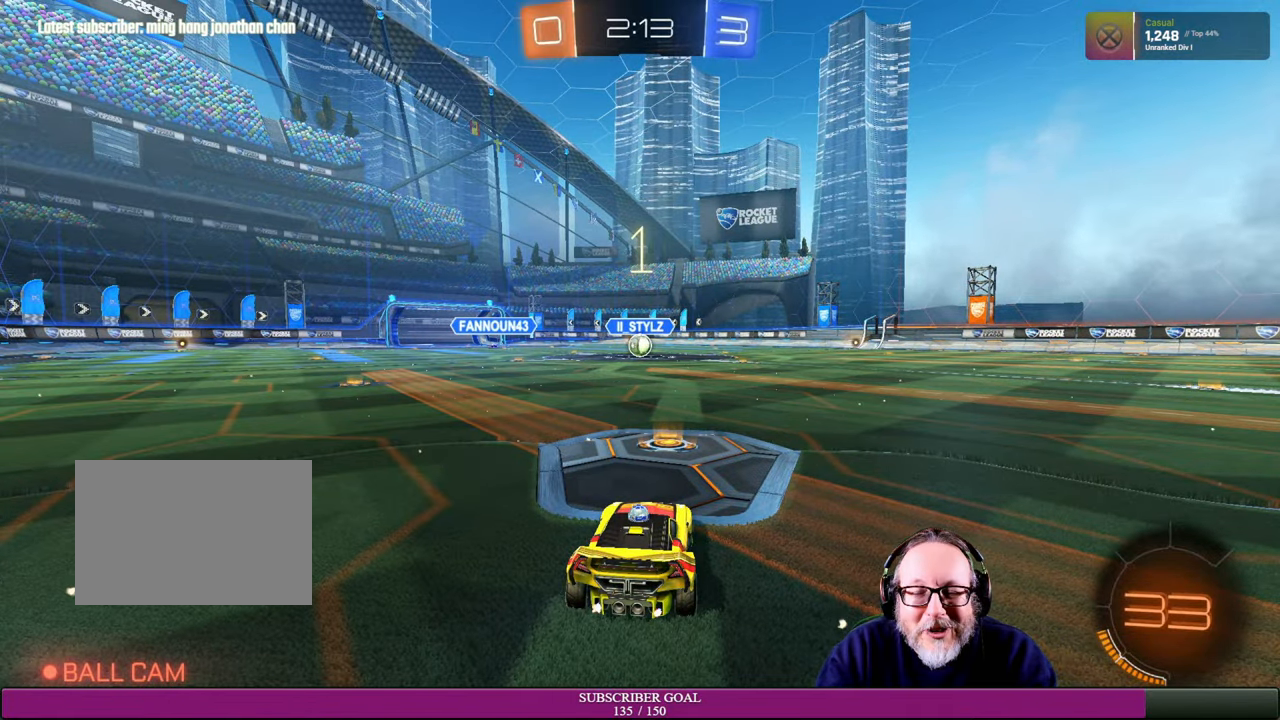
{"dt_ms": 500, "buttons": ["R1", "R2"], "left_stick": "center", "right_stick": "center", "events": [[433, "R2", "down"], [483, "R1", "down"]]}
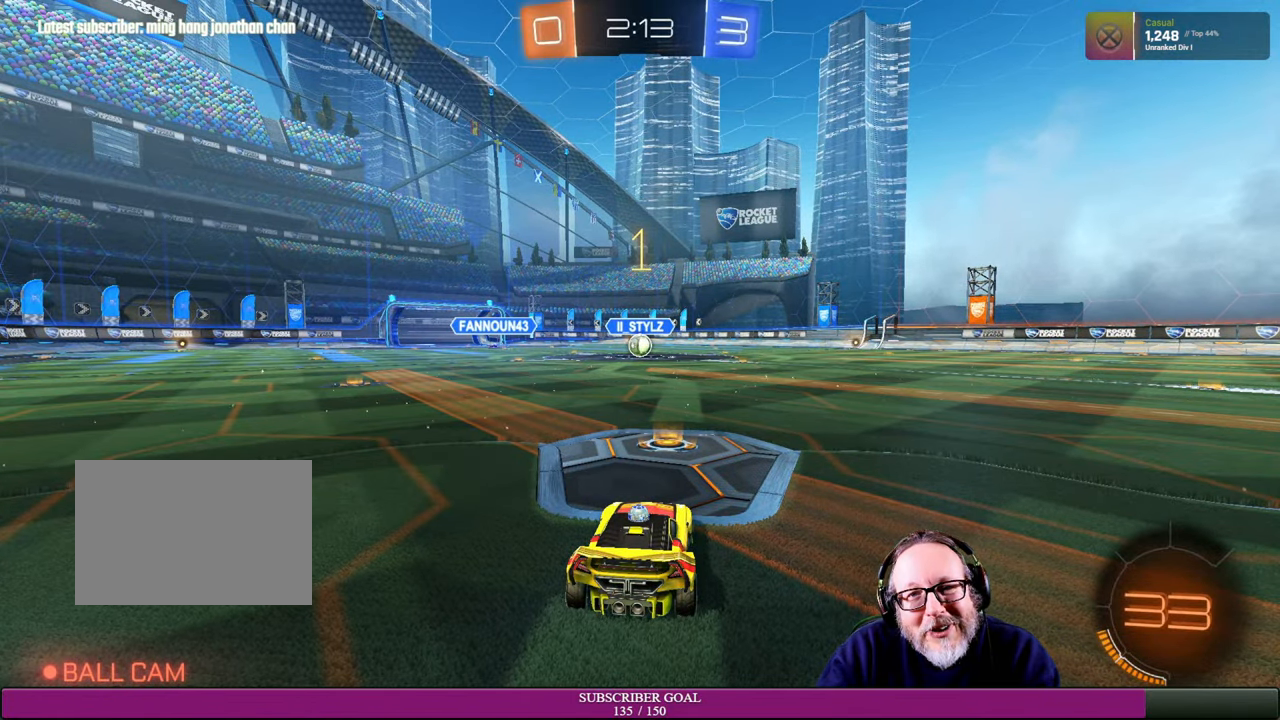
{"dt_ms": 500, "buttons": ["R1", "R2"], "left_stick": "center", "right_stick": "center", "events": []}
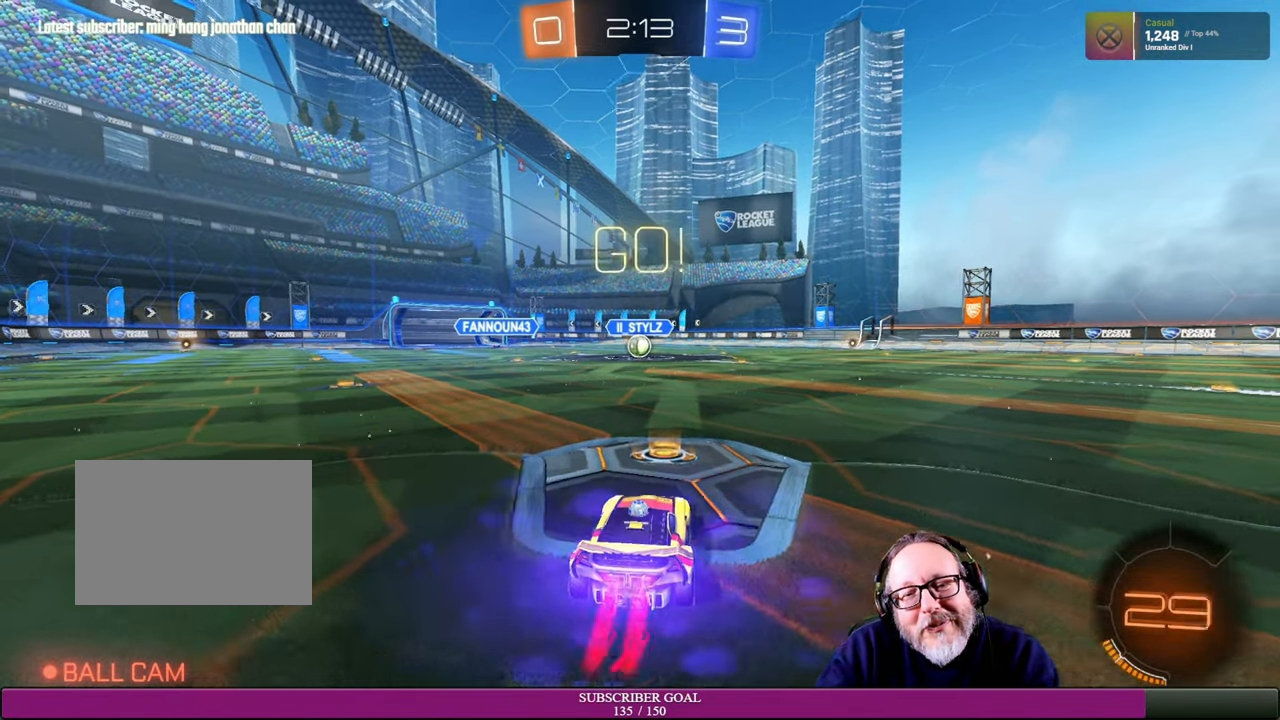
{"dt_ms": 500, "buttons": ["R1", "R2"], "left_stick": "left", "right_stick": "center", "events": [[400, "left_stick", "left"]]}
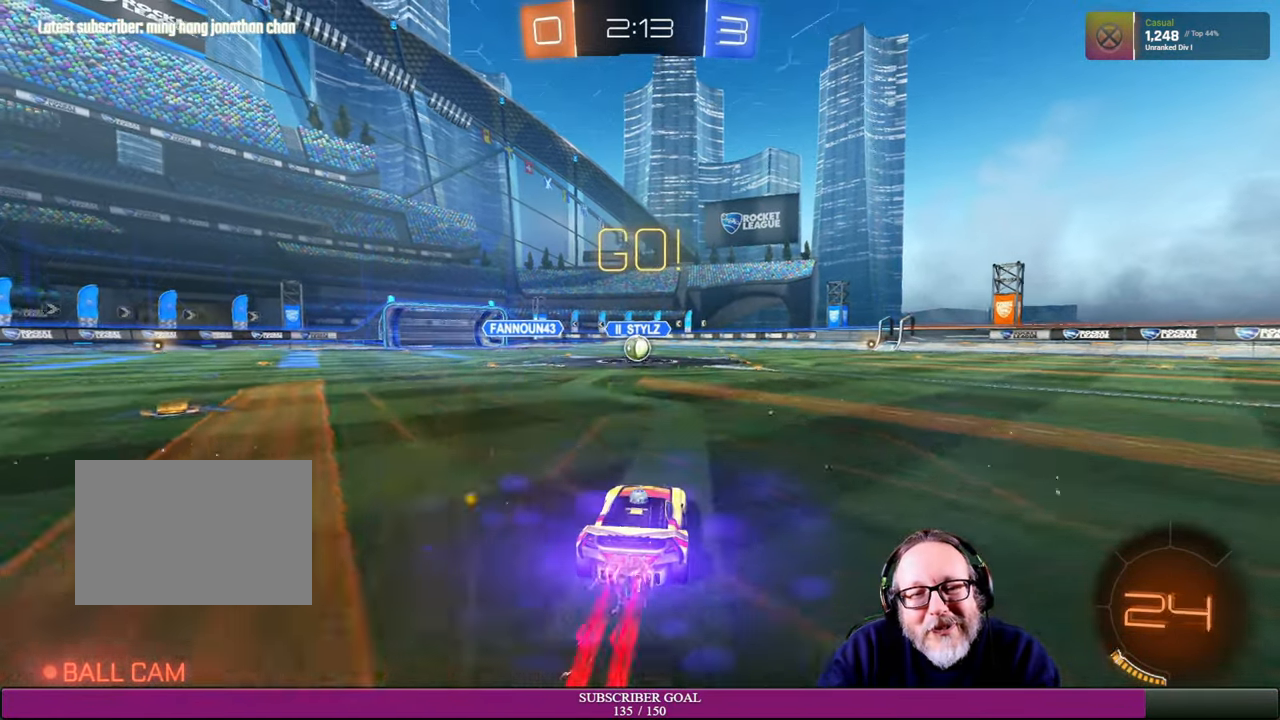
{"dt_ms": 500, "buttons": ["R2"], "left_stick": "up-left", "right_stick": "center", "events": [[16, "left_stick", "center"], [183, "left_stick", "left"], [316, "left_stick", "center"], [466, "R1", "up"], [466, "left_stick", "up-left"]]}
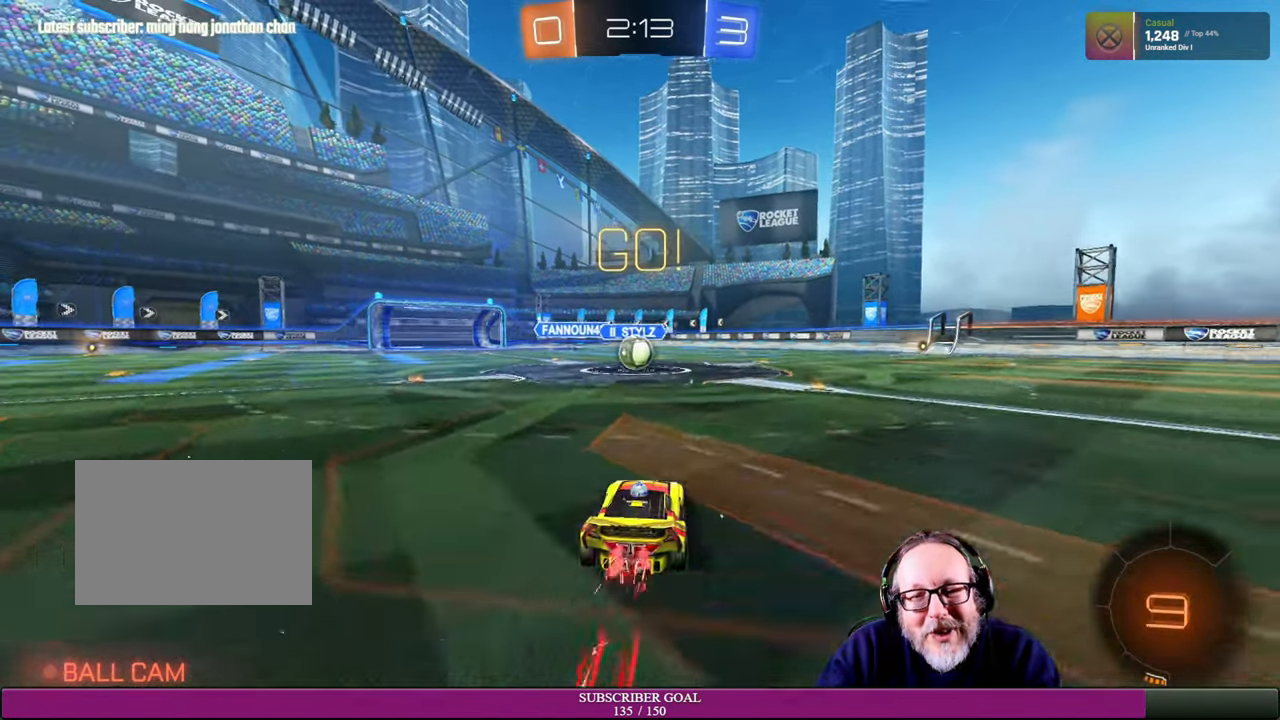
{"dt_ms": 500, "buttons": ["R2"], "left_stick": "up", "right_stick": "center", "events": [[100, "left_stick", "center"], [316, "left_stick", "right"], [500, "left_stick", "up"]]}
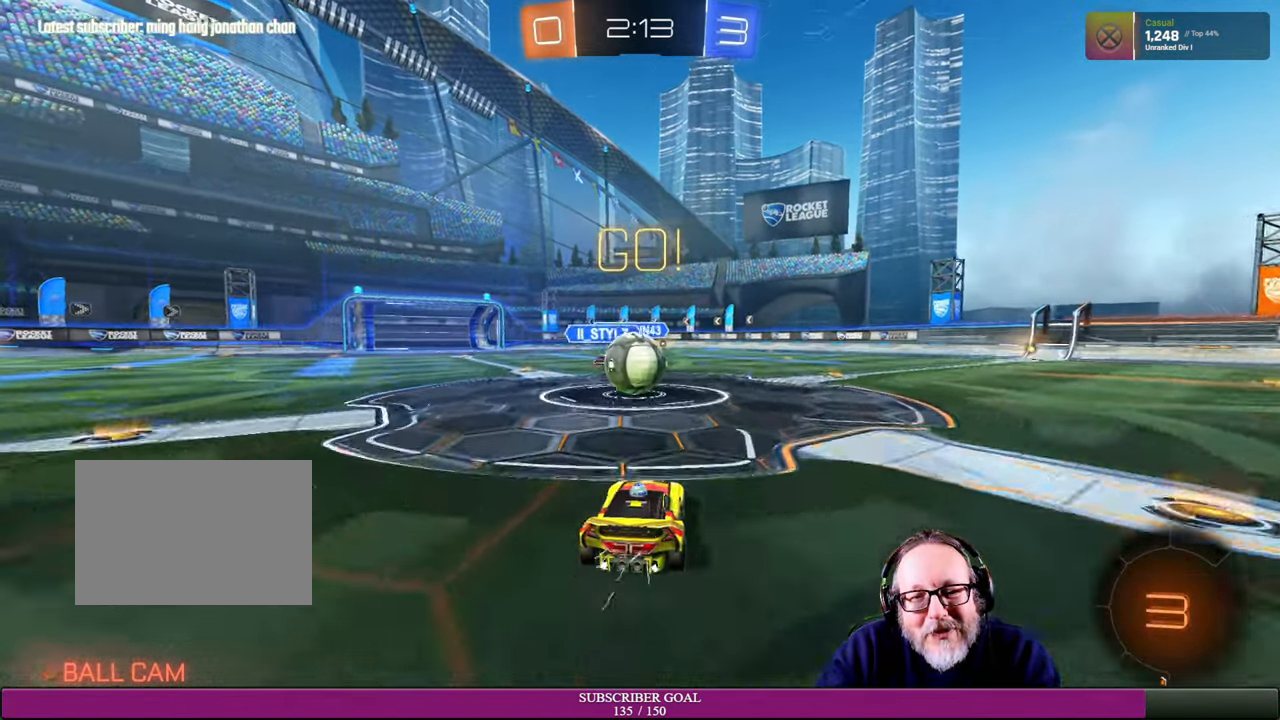
{"dt_ms": 500, "buttons": ["R2"], "left_stick": "up-left", "right_stick": "center", "events": [[50, "L1", "down"], [50, "left_stick", "up-left"], [83, "CROSS", "down"], [150, "L1", "up"], [183, "CROSS", "up"], [233, "L1", "down"], [266, "CROSS", "down"], [283, "R1", "down"], [383, "L1", "up"], [416, "CROSS", "up"], [450, "R1", "up"]]}
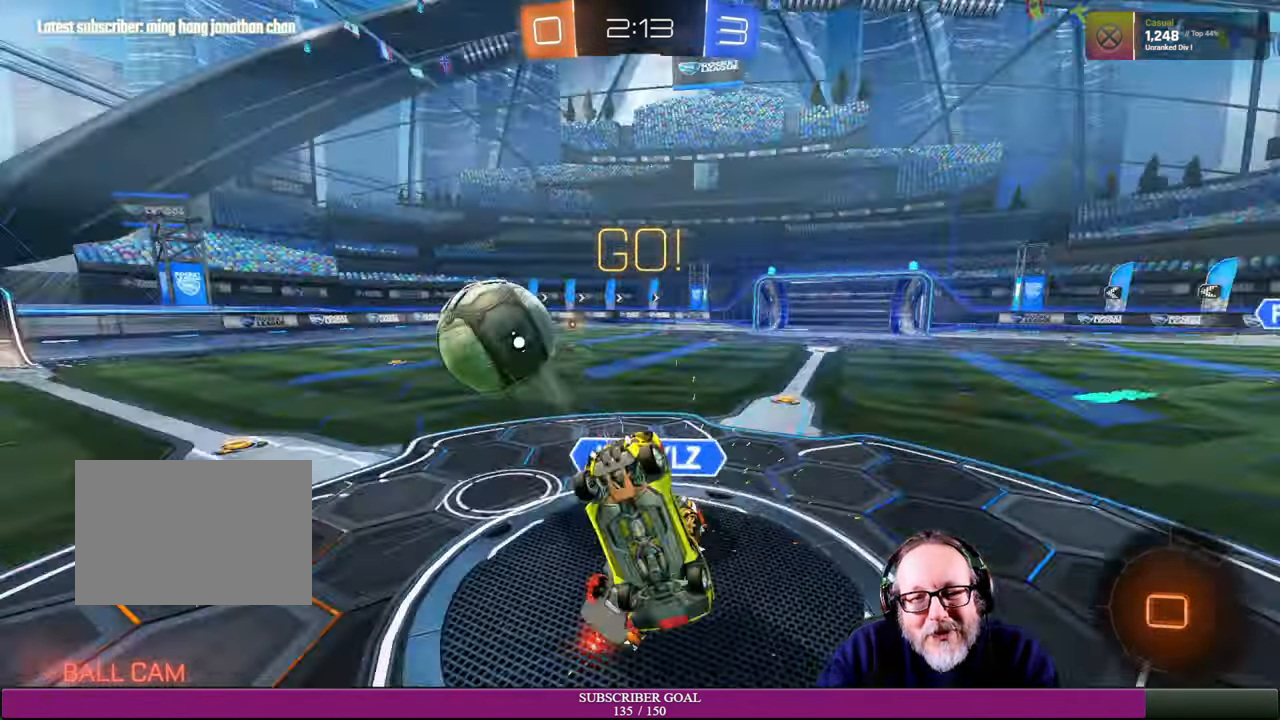
{"dt_ms": 1000, "buttons": ["R2"], "left_stick": "down-right", "right_stick": "center"}
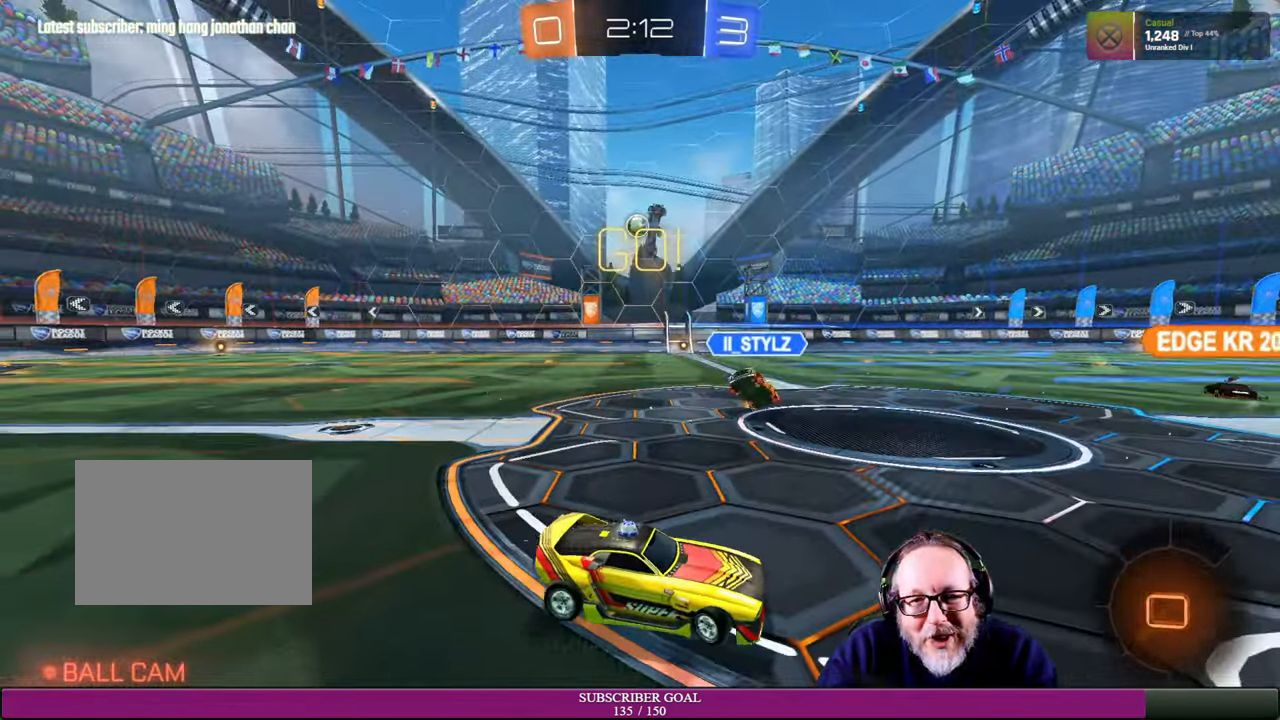
{"dt_ms": 500, "buttons": ["R2"], "left_stick": "down-right", "right_stick": "center", "events": []}
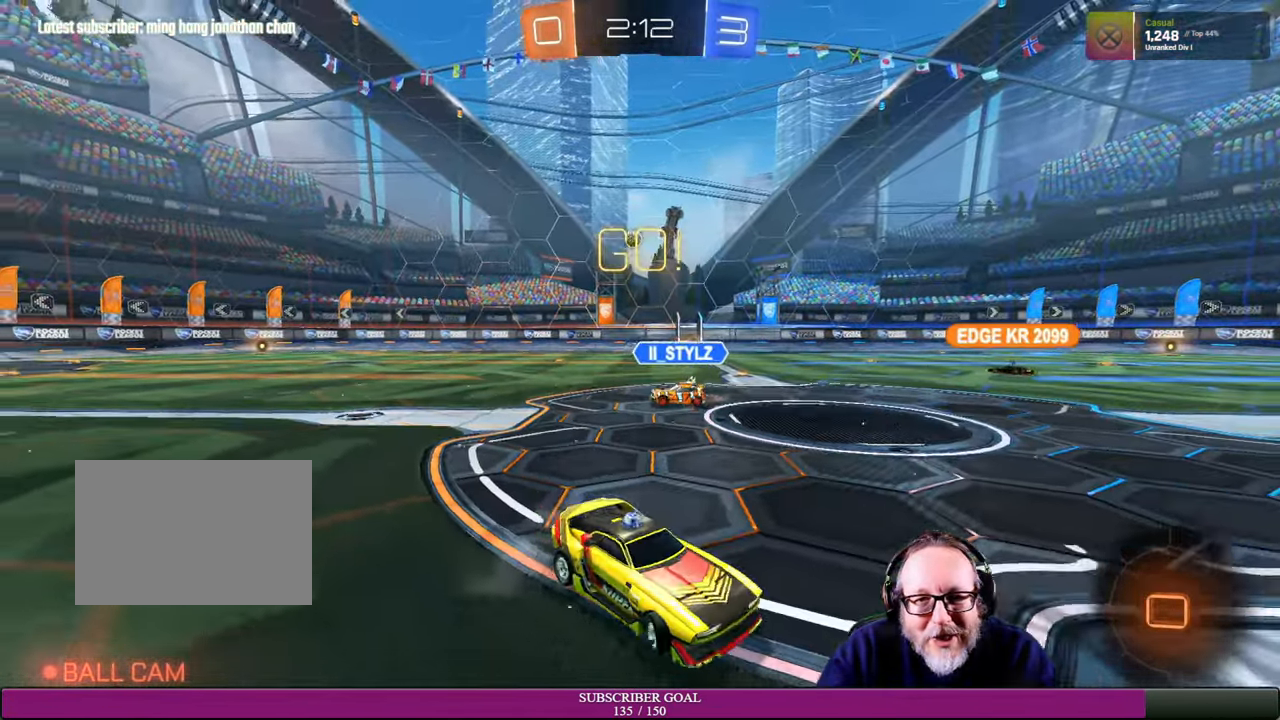
{"dt_ms": 500, "buttons": ["R2"], "left_stick": "down-right", "right_stick": "center", "events": []}